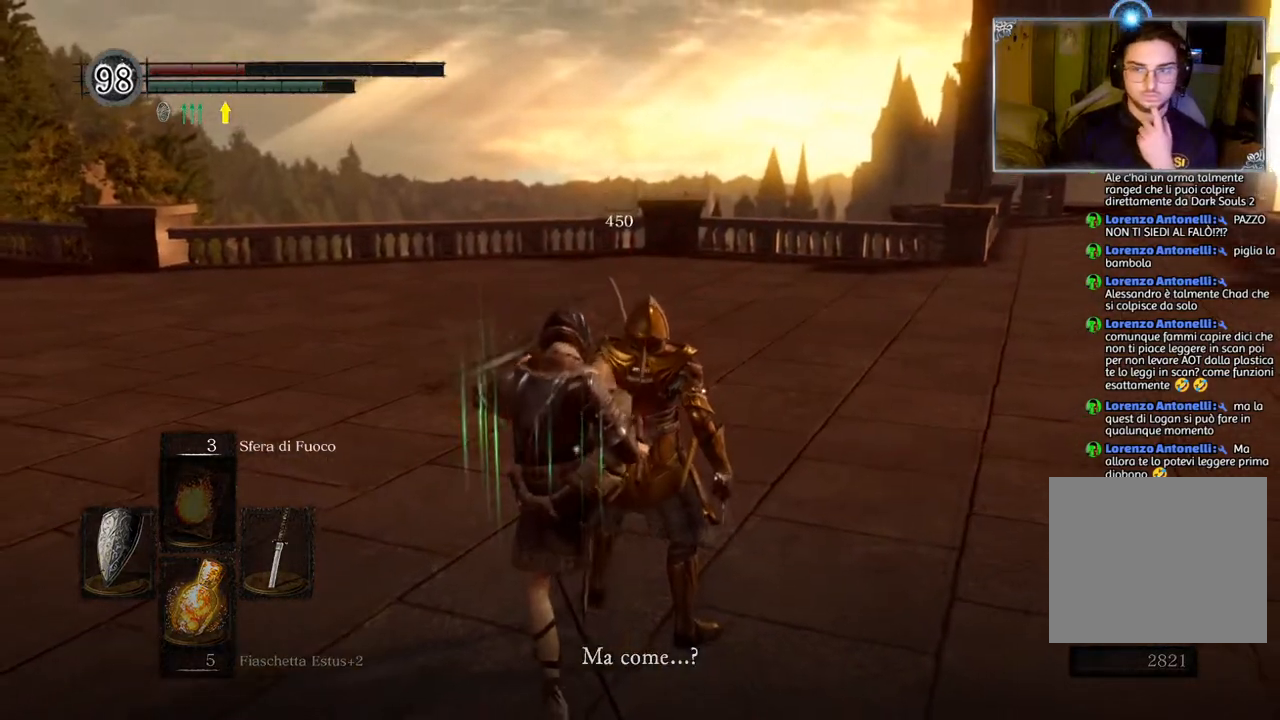
Gameplay with a controller (PlayStation layout); each line is a JSON object with the inputs held at the frame after it. "events" lists button and stick changes between this image and that frame as [ms after this image, input, new state], when the widget could be followed in between. Not read: R1.
{"buttons": [], "left_stick": "center", "right_stick": "center", "events": [[183, "right_stick", "center"]]}
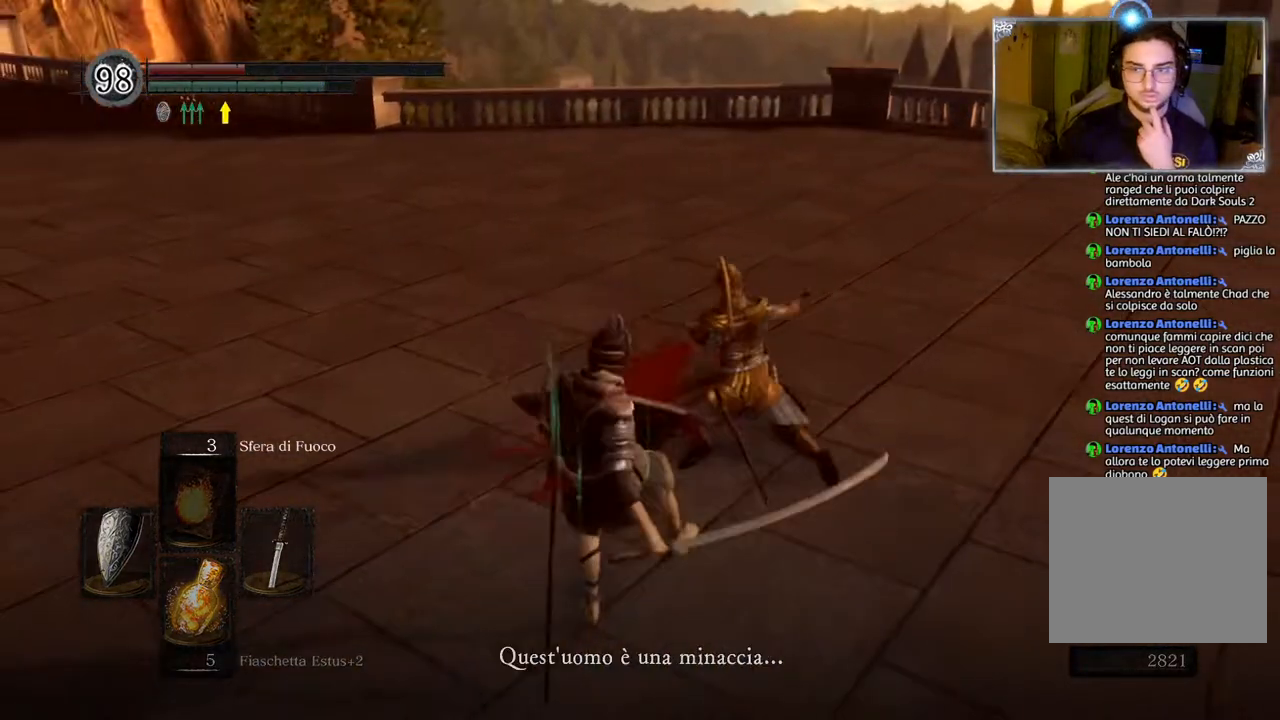
{"buttons": [], "left_stick": "center", "right_stick": "up-right", "events": [[417, "right_stick", "up-right"]]}
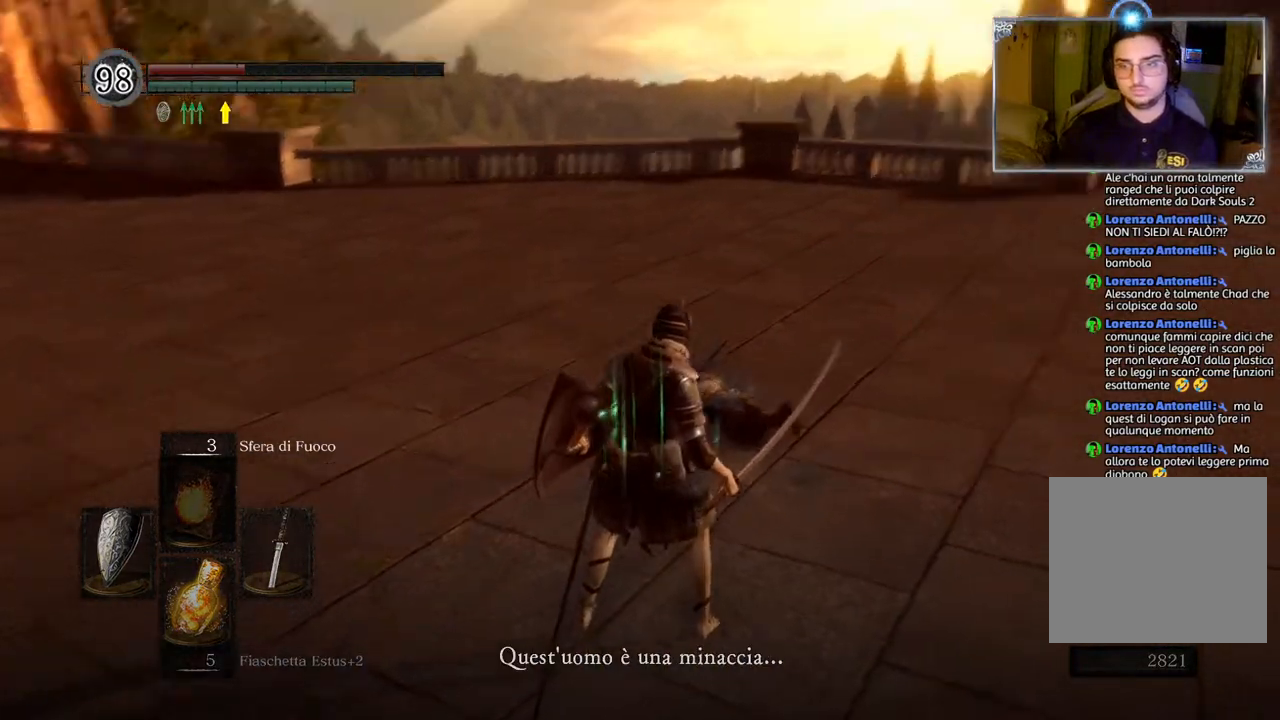
{"buttons": [], "left_stick": "center", "right_stick": "right", "events": [[117, "right_stick", "center"], [267, "right_stick", "right"]]}
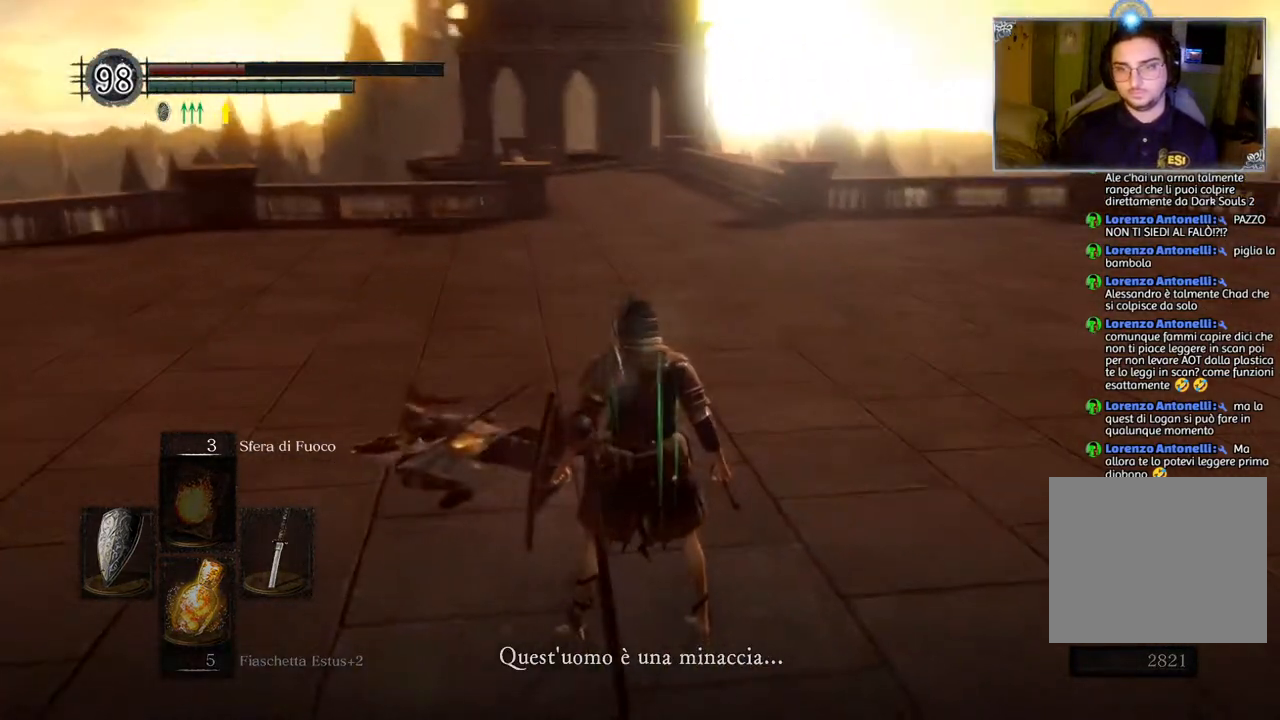
{"buttons": [], "left_stick": "center", "right_stick": "down-right", "events": [[17, "right_stick", "center"], [433, "right_stick", "down-right"]]}
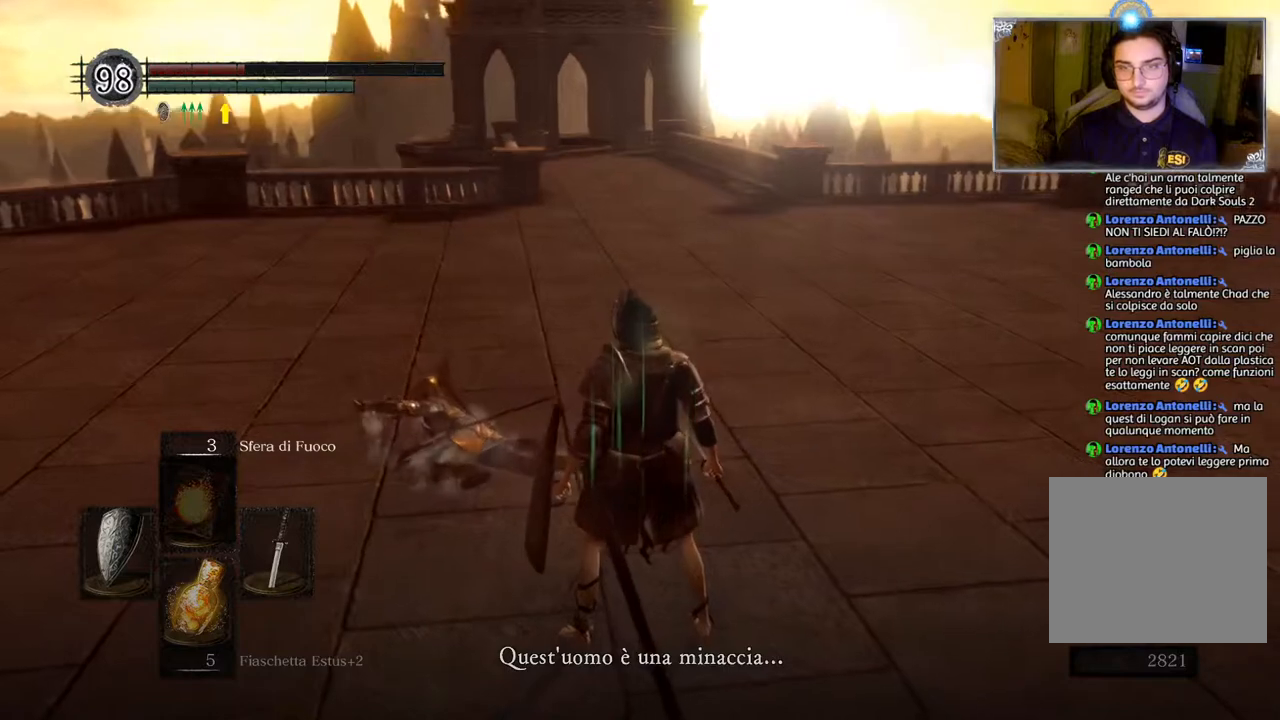
{"buttons": [], "left_stick": "center", "right_stick": "center", "events": [[167, "right_stick", "down"], [350, "right_stick", "center"]]}
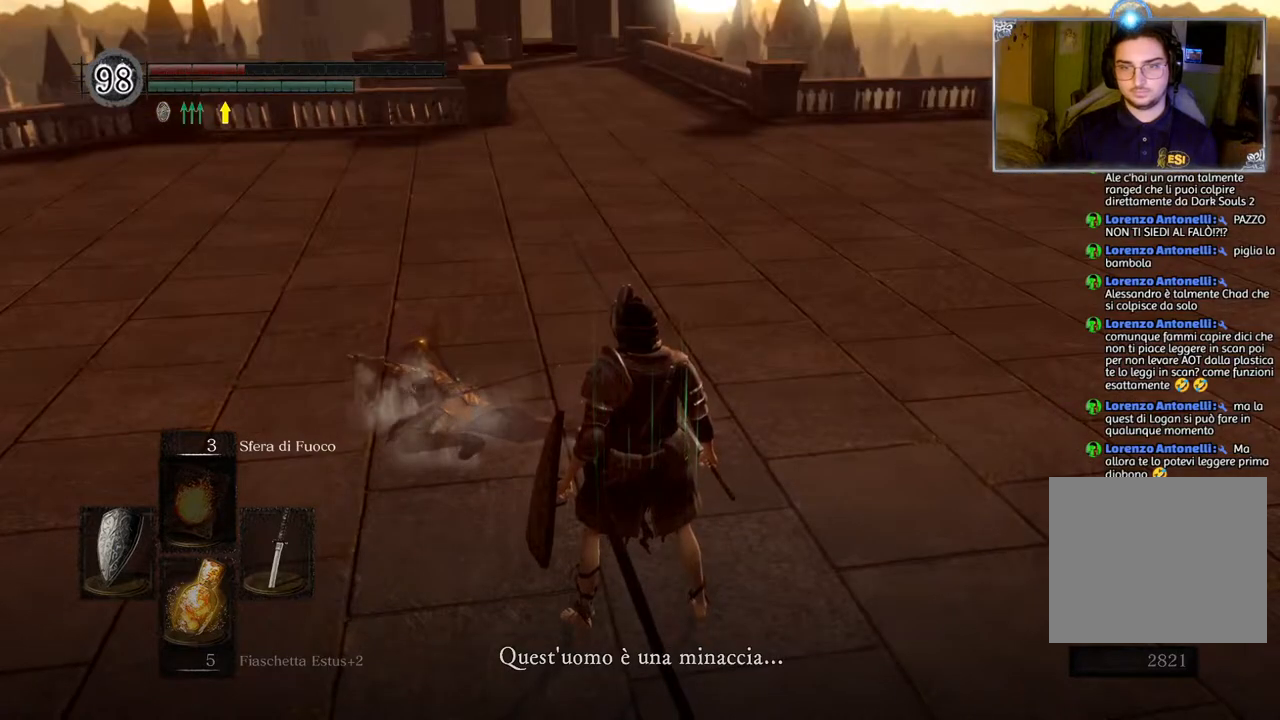
{"buttons": [], "left_stick": "center", "right_stick": "center", "events": []}
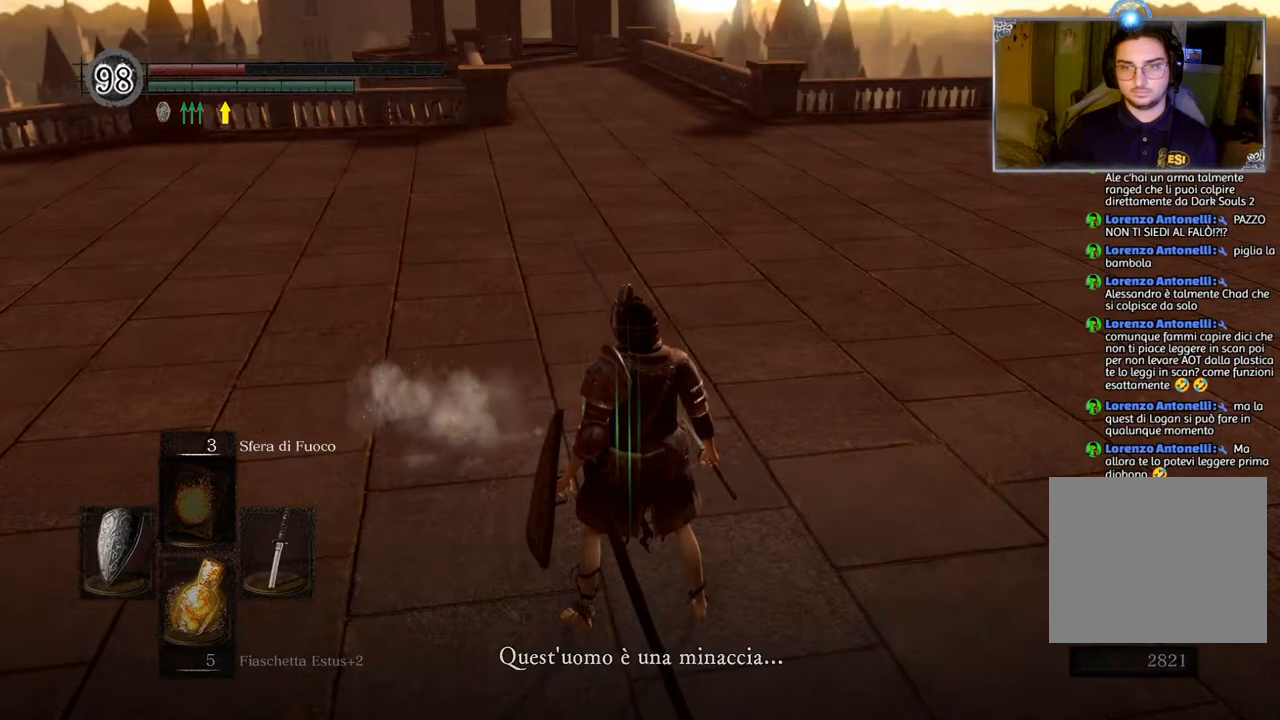
{"buttons": [], "left_stick": "center", "right_stick": "down", "events": [[267, "right_stick", "down"]]}
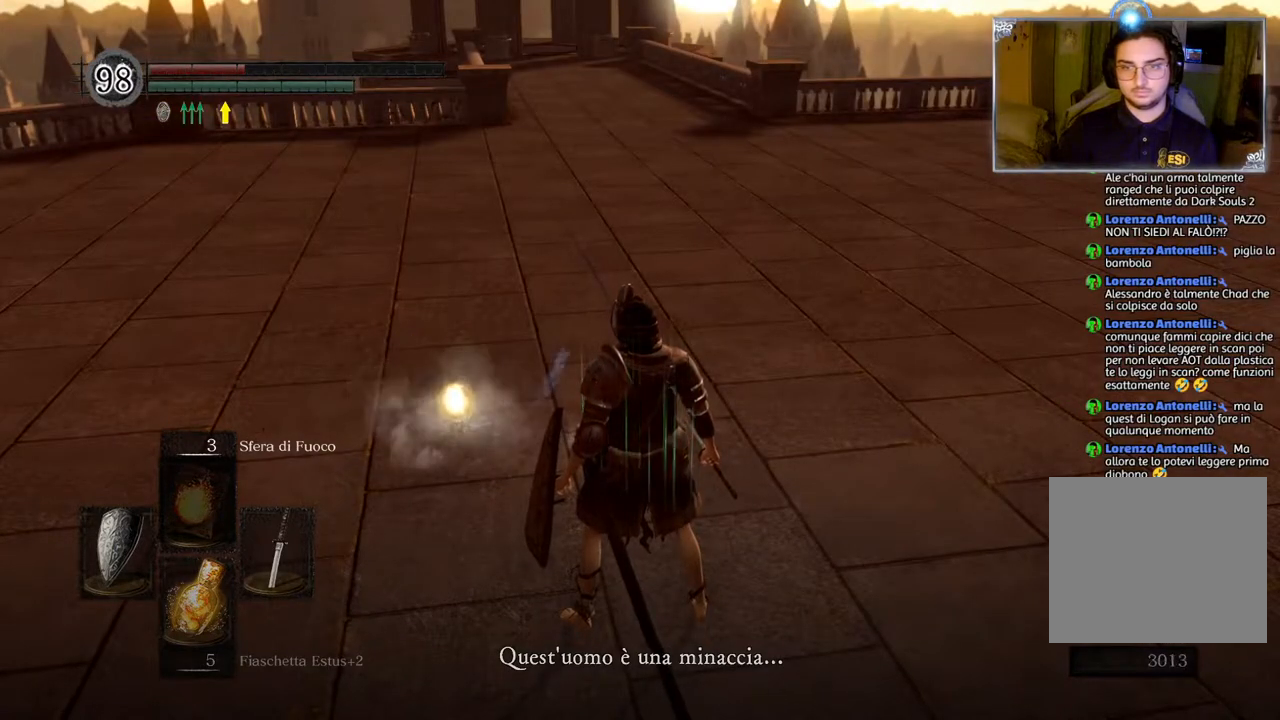
{"buttons": [], "left_stick": "center", "right_stick": "down", "events": []}
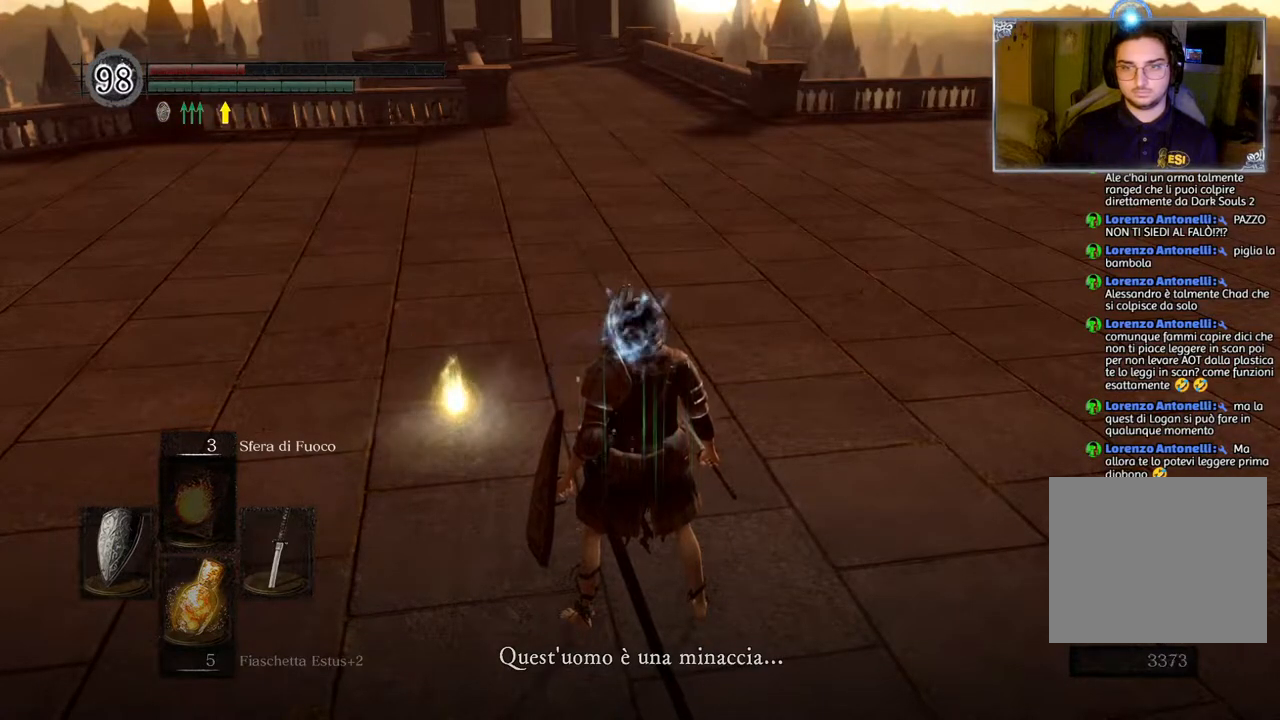
{"buttons": [], "left_stick": "up-left", "right_stick": "down", "events": [[317, "left_stick", "up-left"]]}
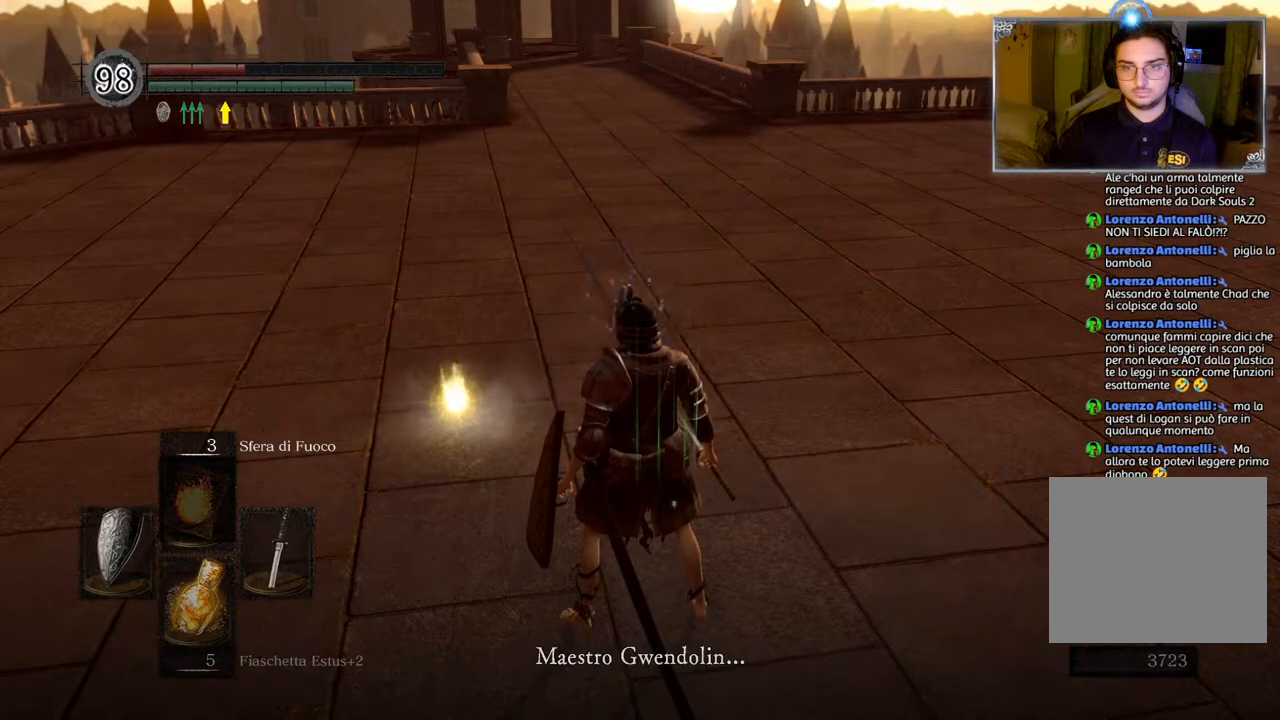
{"buttons": [], "left_stick": "up-left", "right_stick": "down", "events": []}
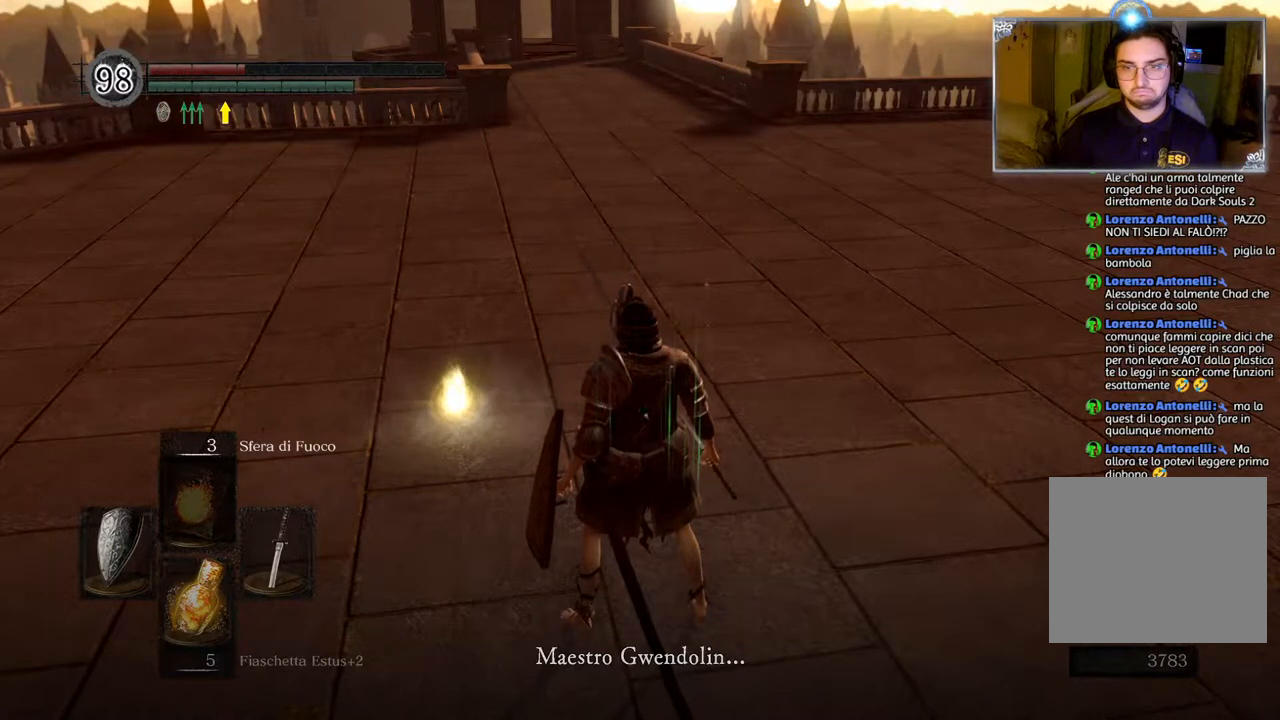
{"buttons": [], "left_stick": "up-left", "right_stick": "down", "events": []}
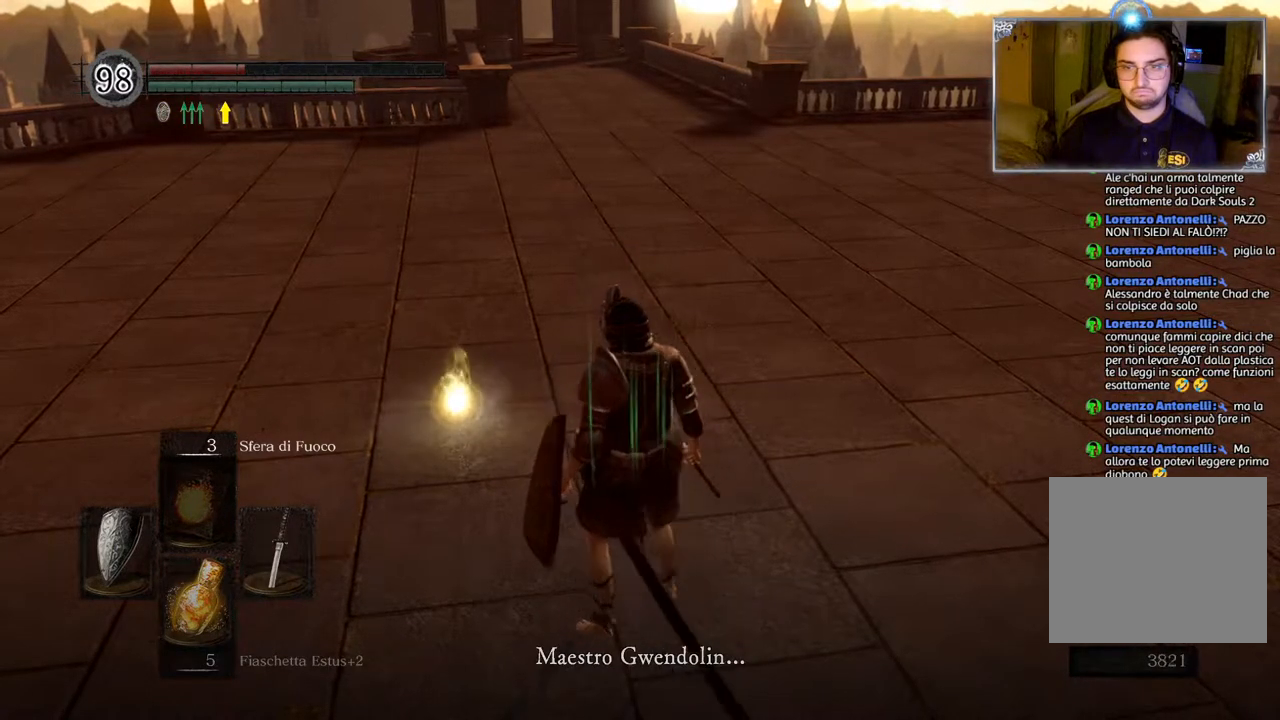
{"buttons": [], "left_stick": "up-left", "right_stick": "down", "events": []}
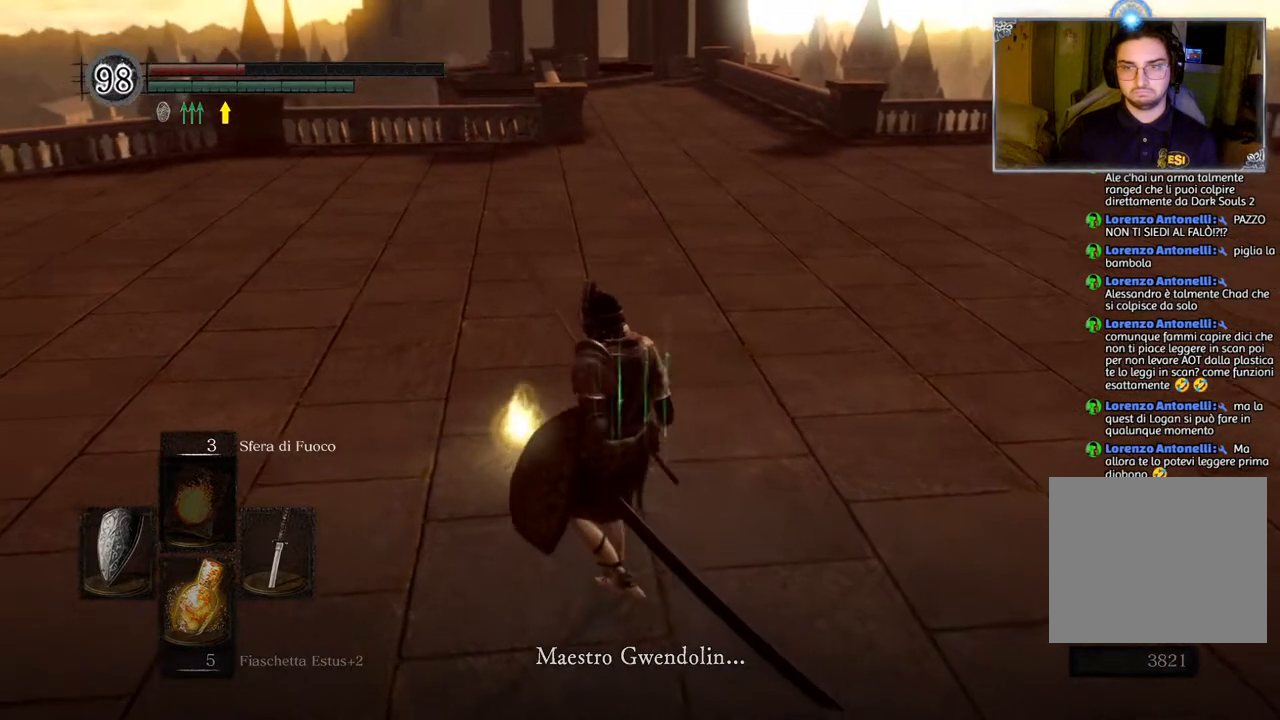
{"buttons": [], "left_stick": "up-left", "right_stick": "down", "events": []}
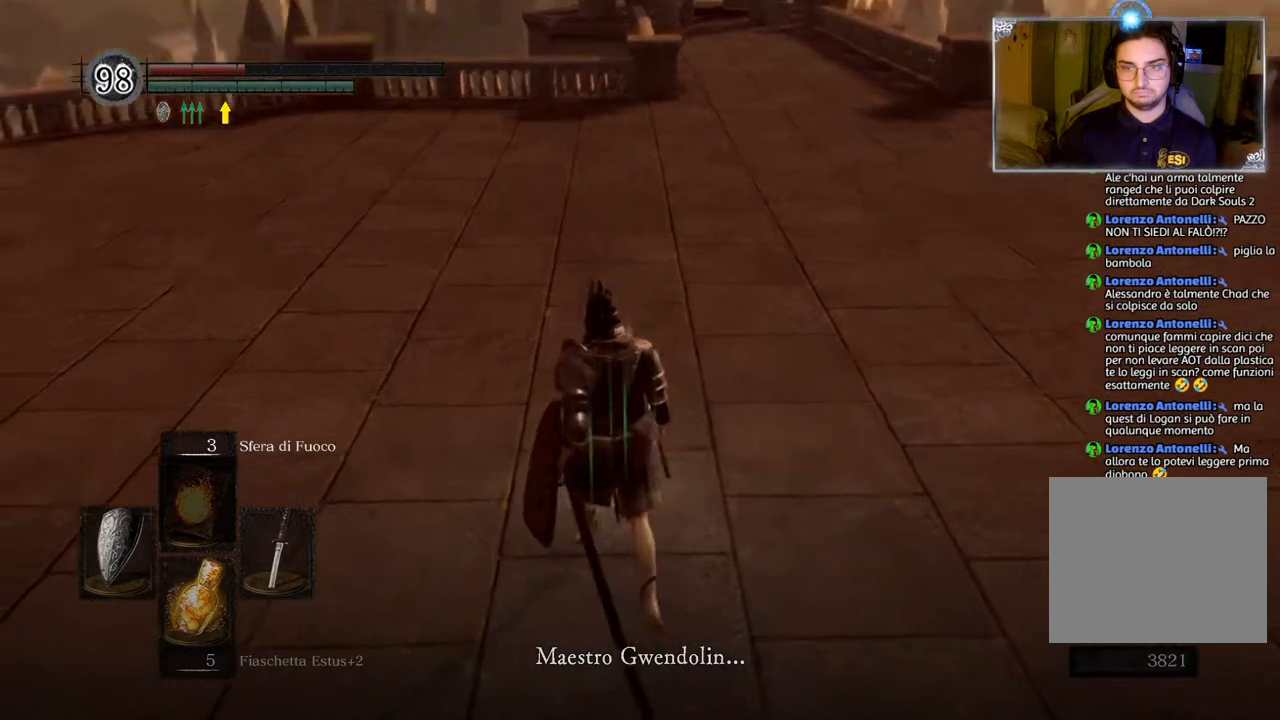
{"buttons": [], "left_stick": "up", "right_stick": "center", "events": [[233, "left_stick", "up"], [300, "right_stick", "center"]]}
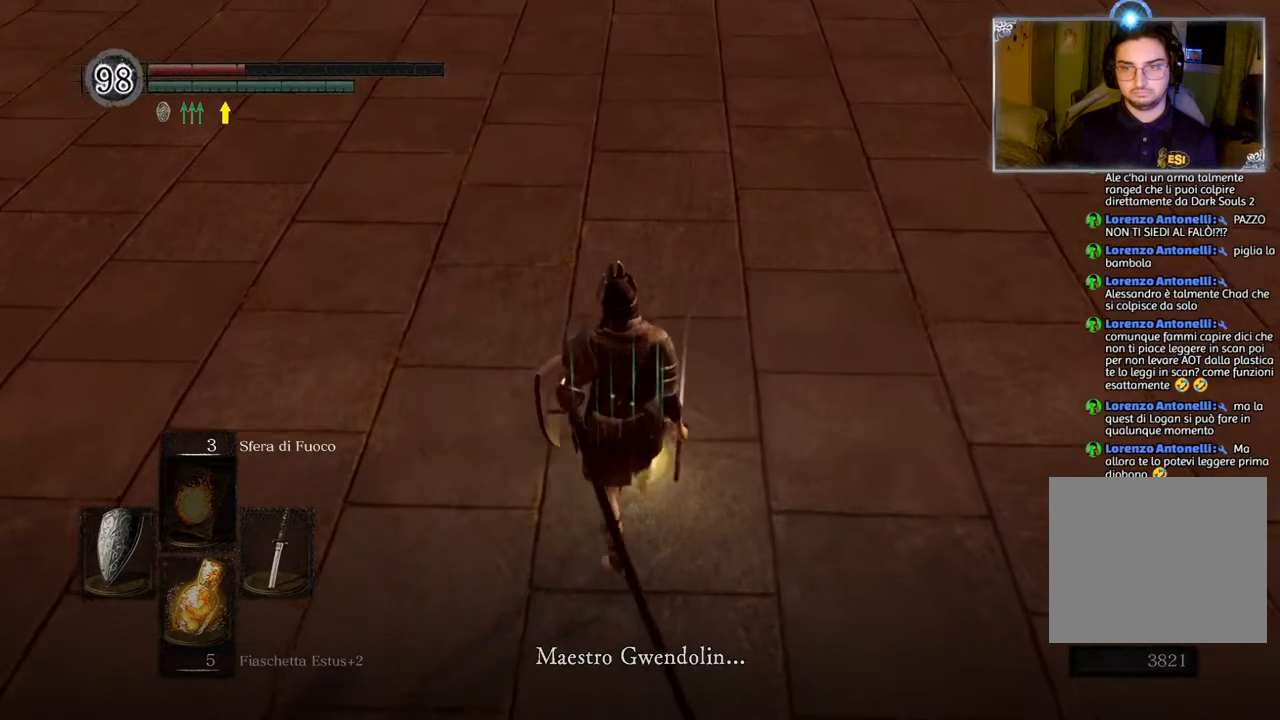
{"buttons": [], "left_stick": "center", "right_stick": "left", "events": [[17, "left_stick", "center"], [200, "right_stick", "left"]]}
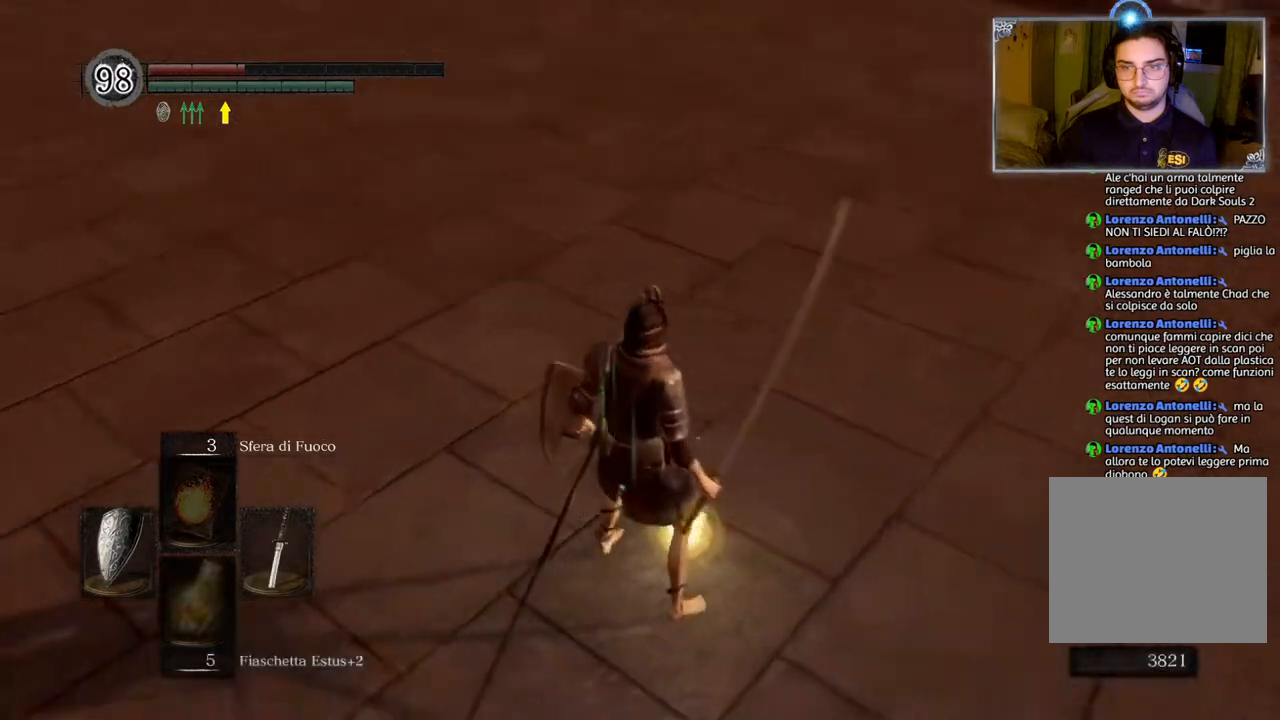
{"buttons": [], "left_stick": "center", "right_stick": "left", "events": []}
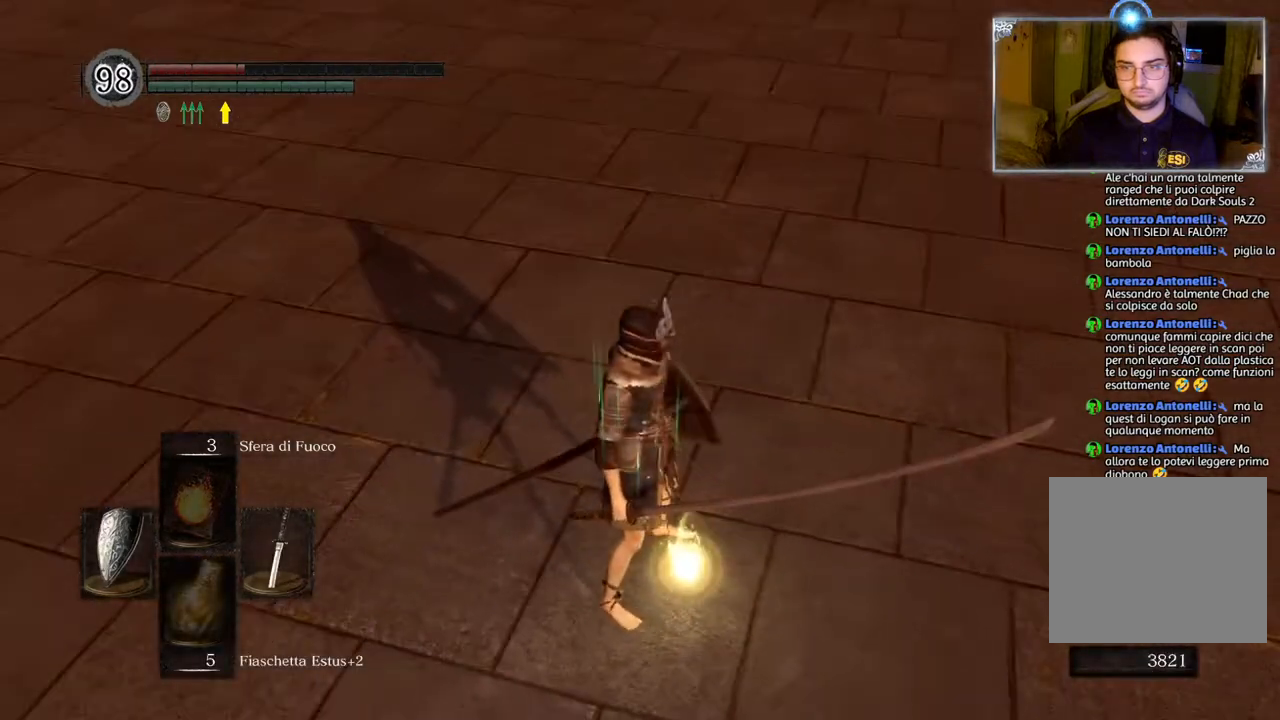
{"buttons": [], "left_stick": "center", "right_stick": "left", "events": [[17, "right_stick", "center"], [400, "right_stick", "left"]]}
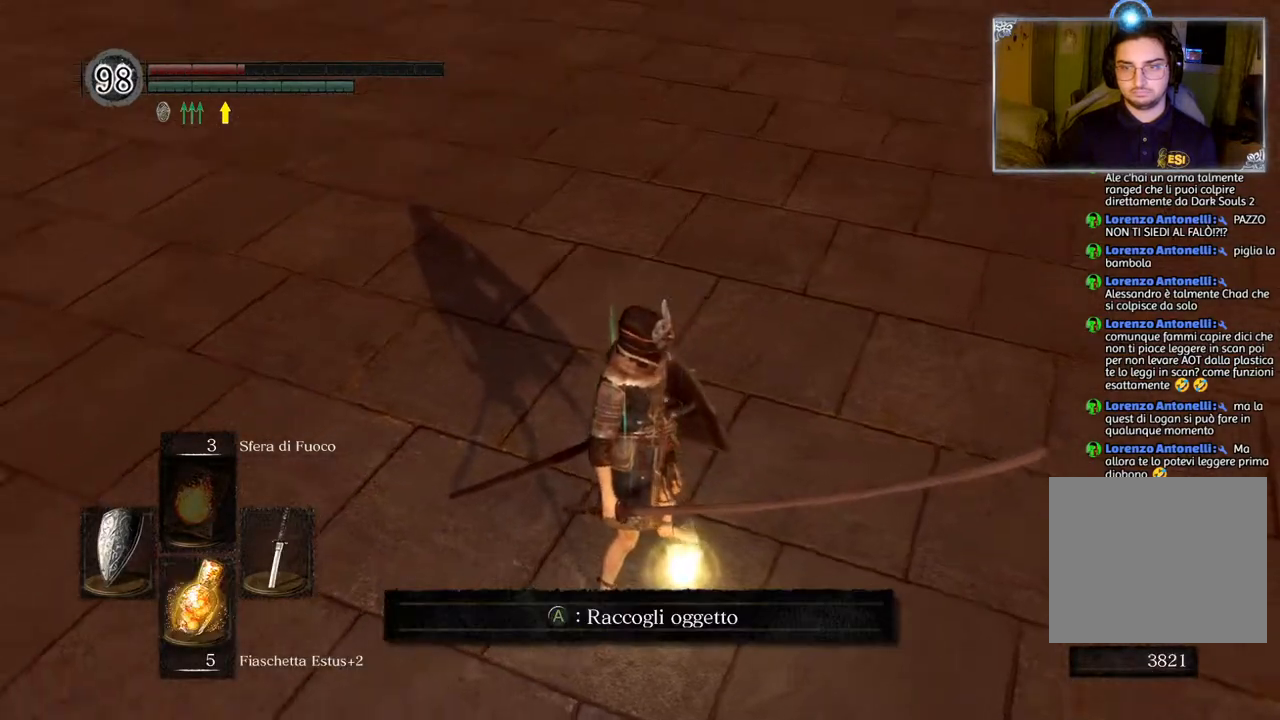
{"buttons": [], "left_stick": "center", "right_stick": "center", "events": [[117, "right_stick", "center"], [200, "CROSS", "down"], [300, "CROSS", "up"]]}
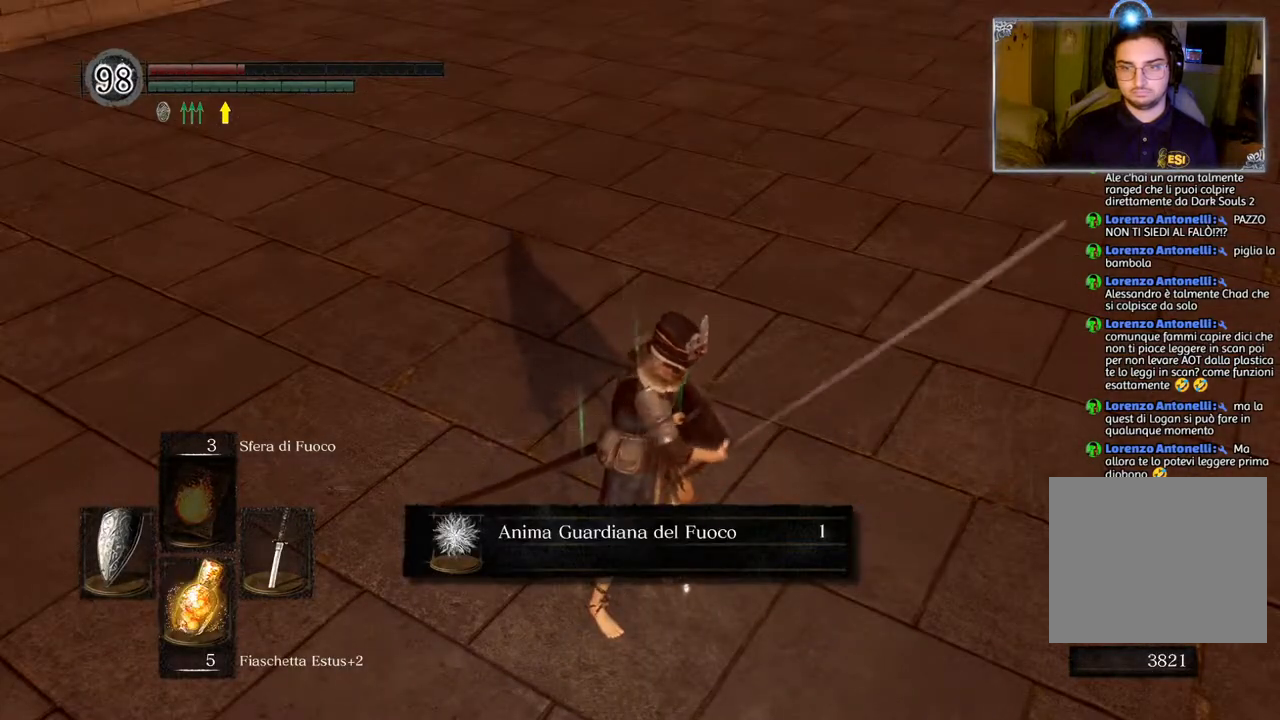
{"buttons": [], "left_stick": "center", "right_stick": "center", "events": [[133, "right_stick", "left"], [483, "right_stick", "center"]]}
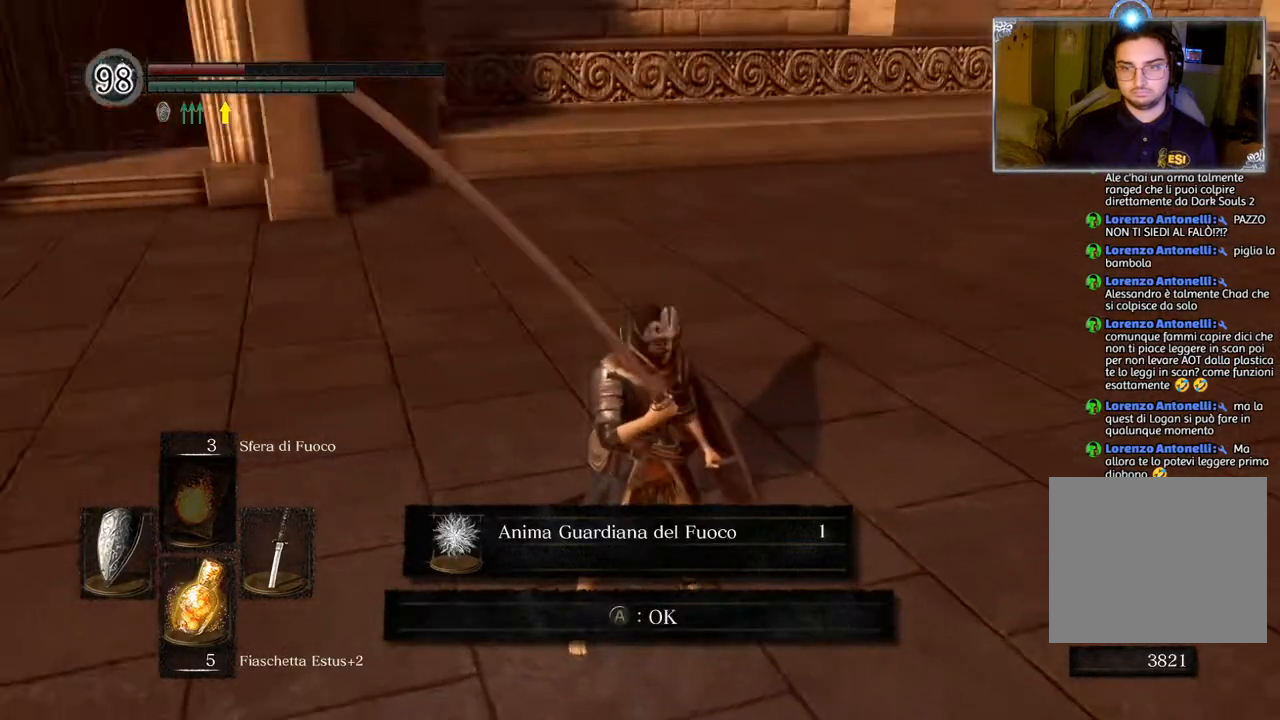
{"buttons": [], "left_stick": "up", "right_stick": "left", "events": [[100, "CROSS", "down"], [233, "CROSS", "up"], [467, "right_stick", "left"], [500, "left_stick", "up"]]}
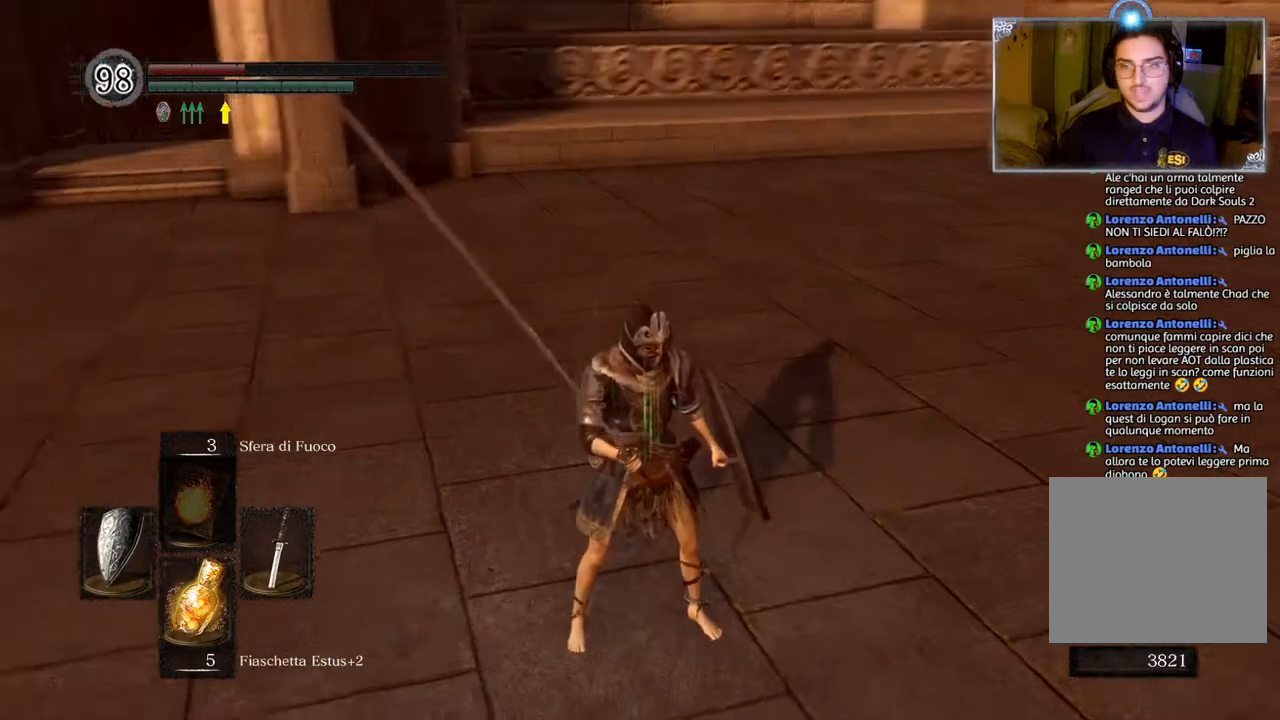
{"buttons": ["CIRCLE"], "left_stick": "up", "right_stick": "center", "events": [[267, "right_stick", "center"], [417, "CIRCLE", "down"]]}
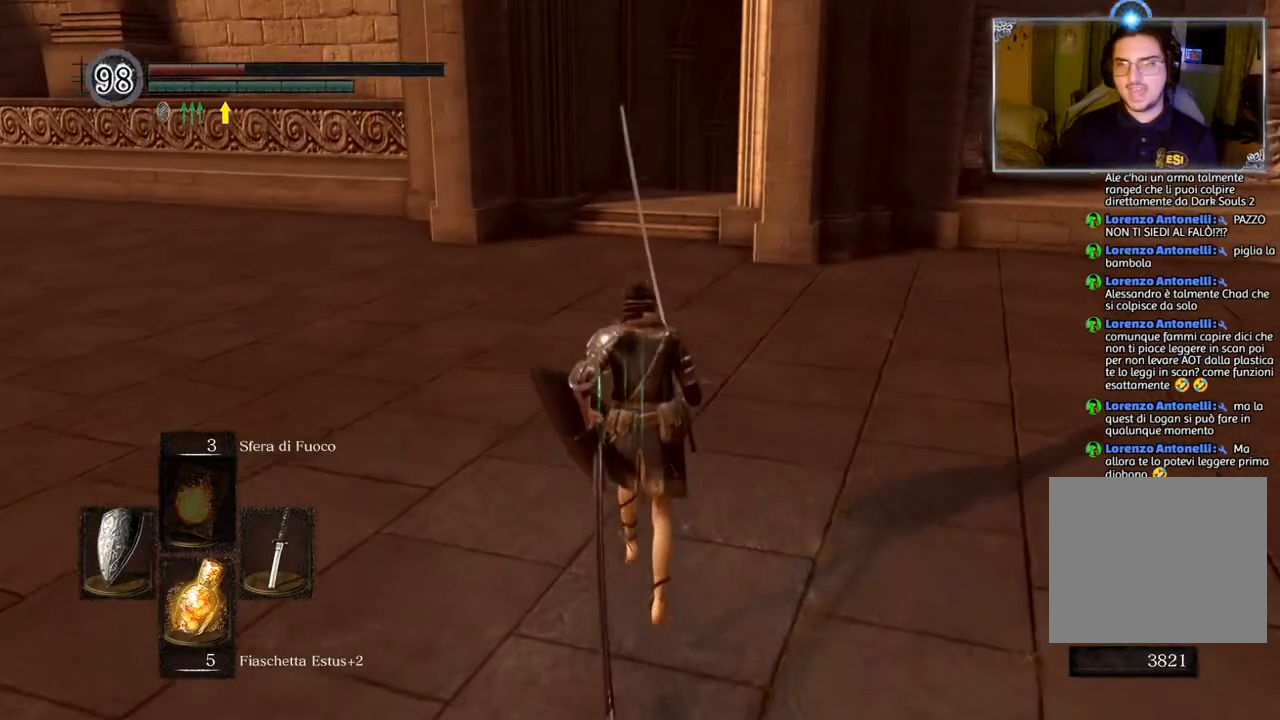
{"buttons": ["CIRCLE"], "left_stick": "up", "right_stick": "center", "events": []}
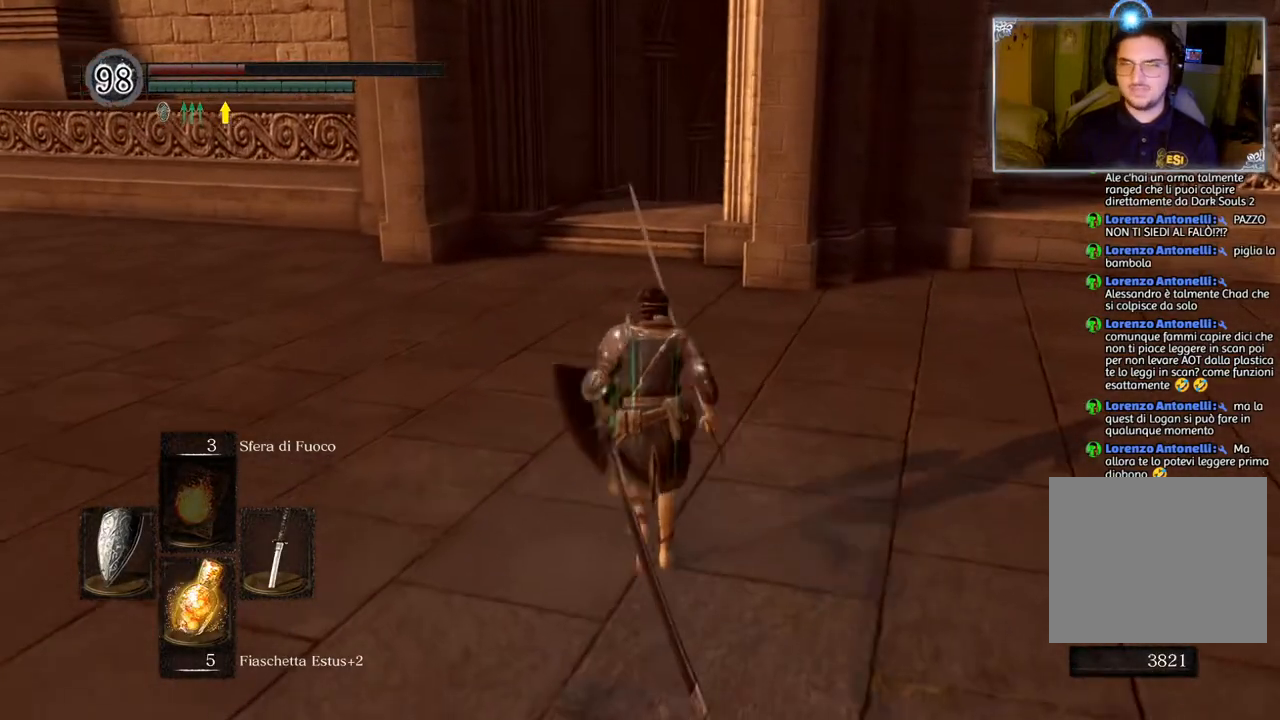
{"buttons": ["CIRCLE"], "left_stick": "up", "right_stick": "center", "events": []}
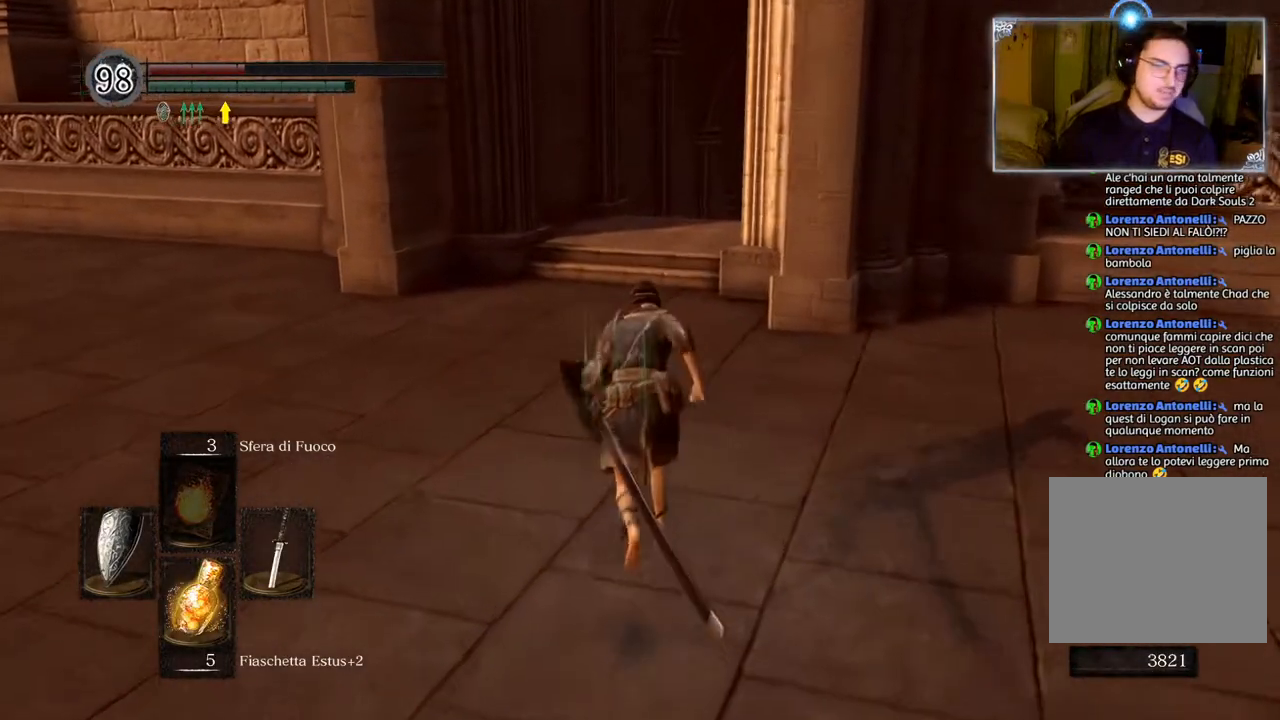
{"buttons": ["CIRCLE"], "left_stick": "up", "right_stick": "center", "events": []}
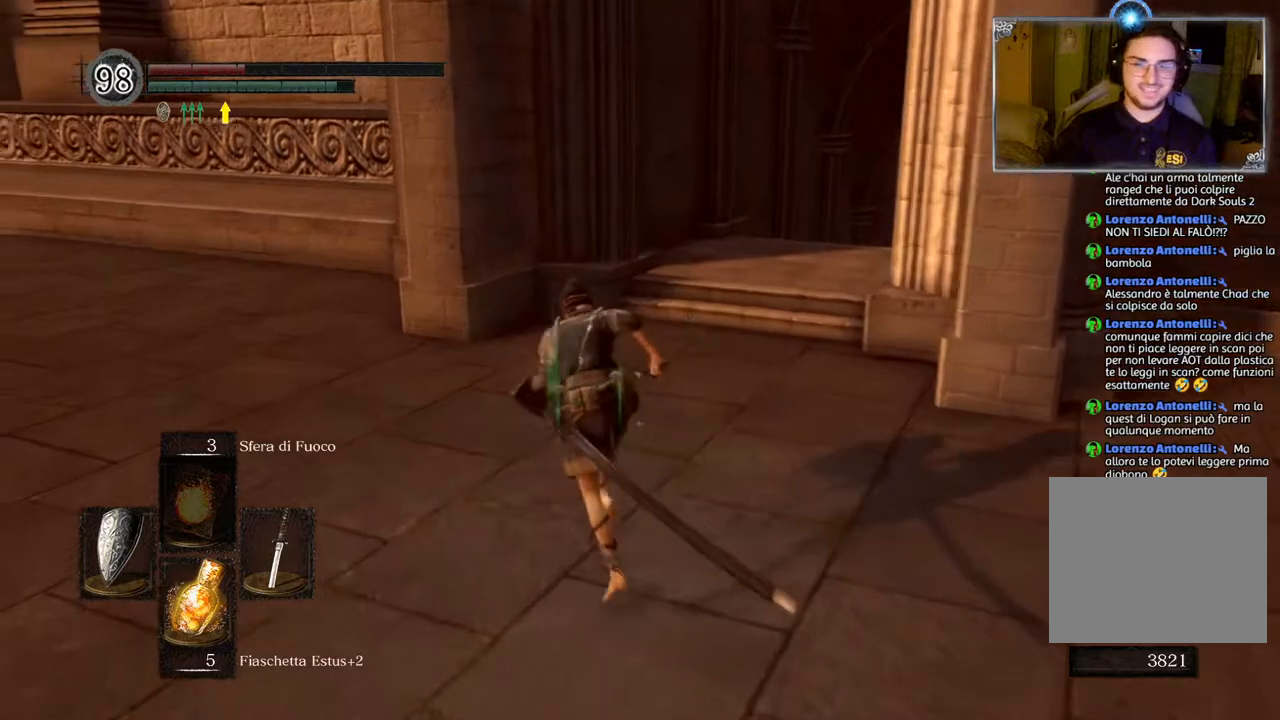
{"buttons": [], "left_stick": "up-right", "right_stick": "center", "events": [[83, "CIRCLE", "up"], [250, "SQUARE", "down"], [383, "SQUARE", "up"], [500, "left_stick", "up-right"]]}
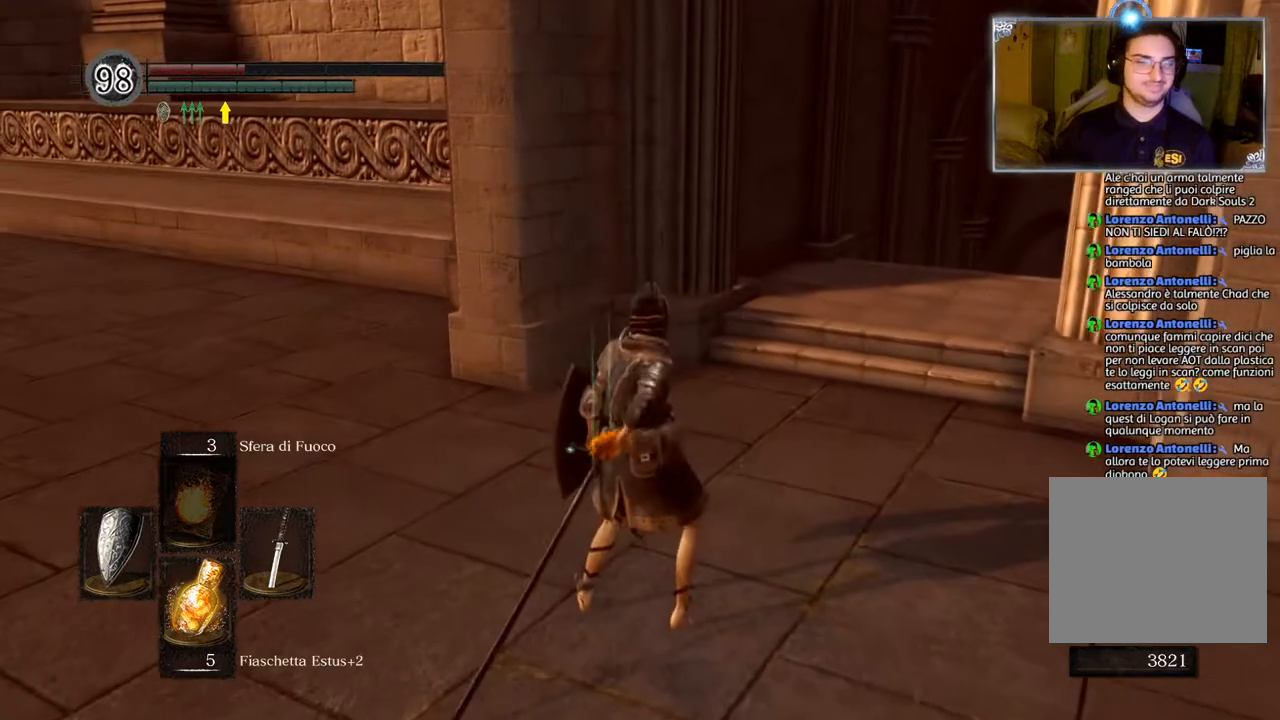
{"buttons": [], "left_stick": "center", "right_stick": "down-right", "events": [[17, "left_stick", "up"], [50, "left_stick", "center"], [167, "right_stick", "down-right"]]}
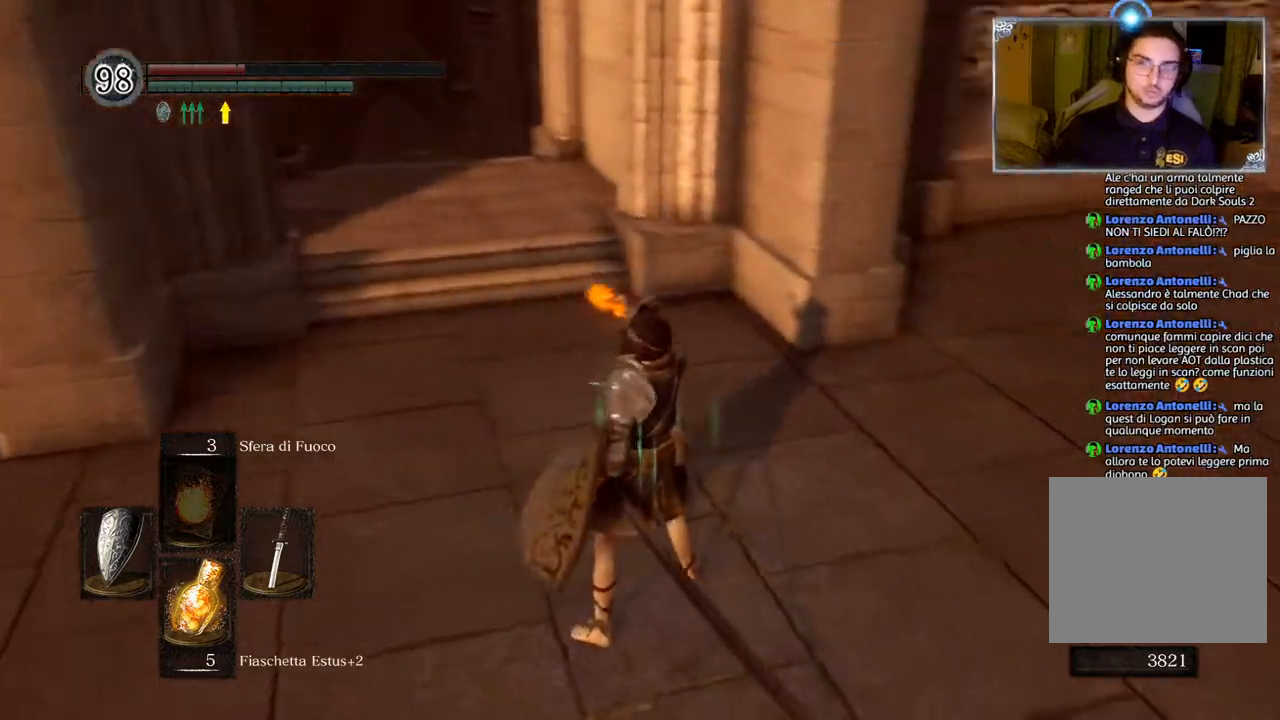
{"buttons": [], "left_stick": "center", "right_stick": "up-right", "events": [[33, "right_stick", "right"], [283, "right_stick", "center"], [483, "right_stick", "up-right"]]}
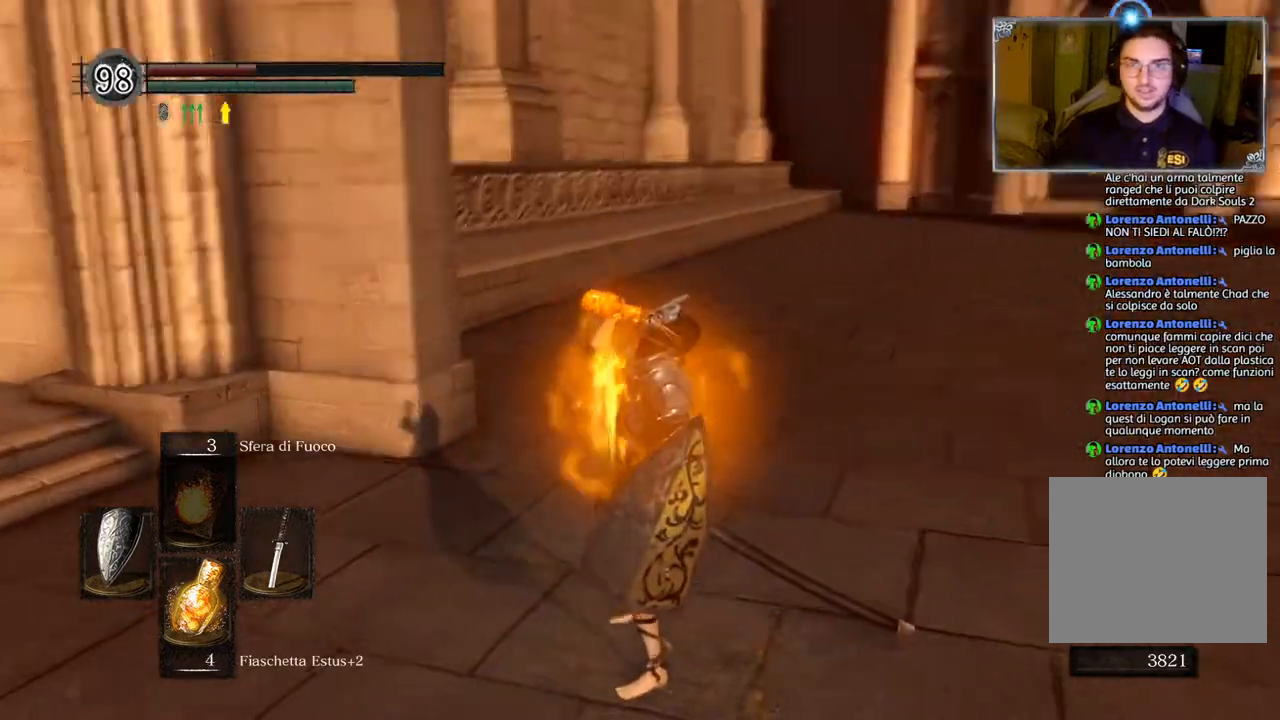
{"buttons": [], "left_stick": "center", "right_stick": "center", "events": [[150, "right_stick", "right"], [300, "right_stick", "center"]]}
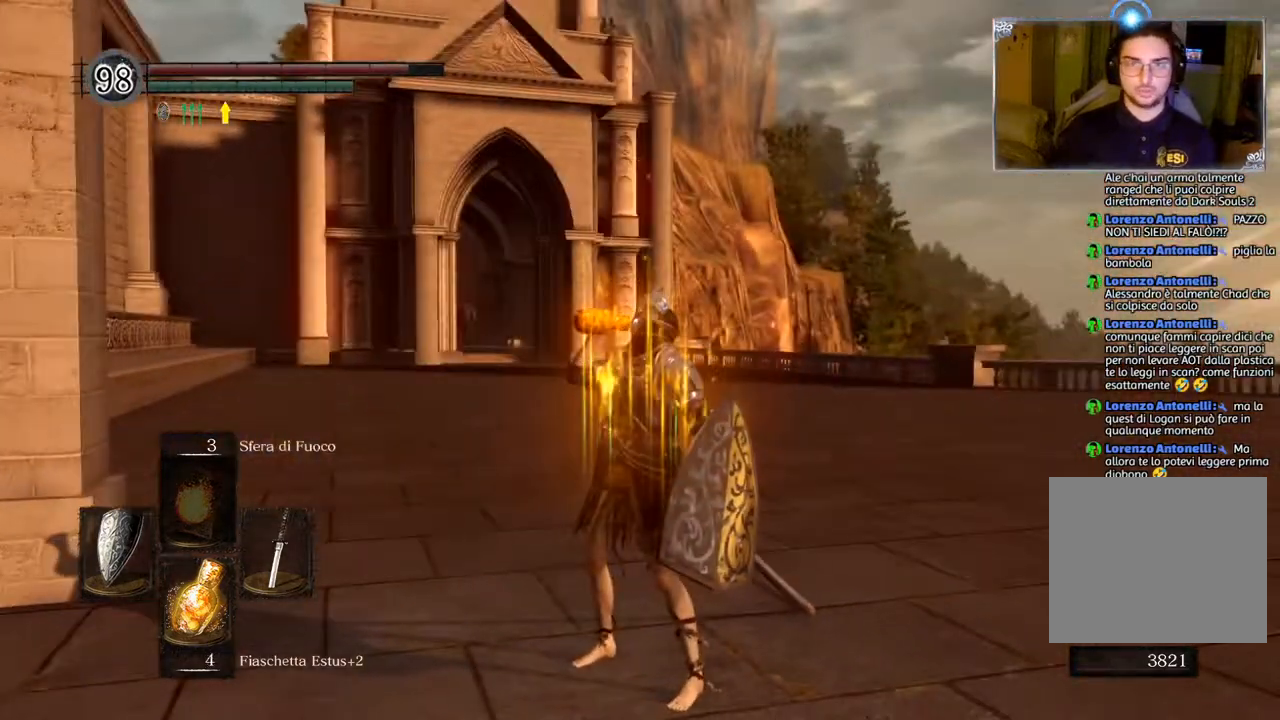
{"buttons": ["CIRCLE"], "left_stick": "up", "right_stick": "center", "events": [[17, "CIRCLE", "down"], [67, "left_stick", "up"]]}
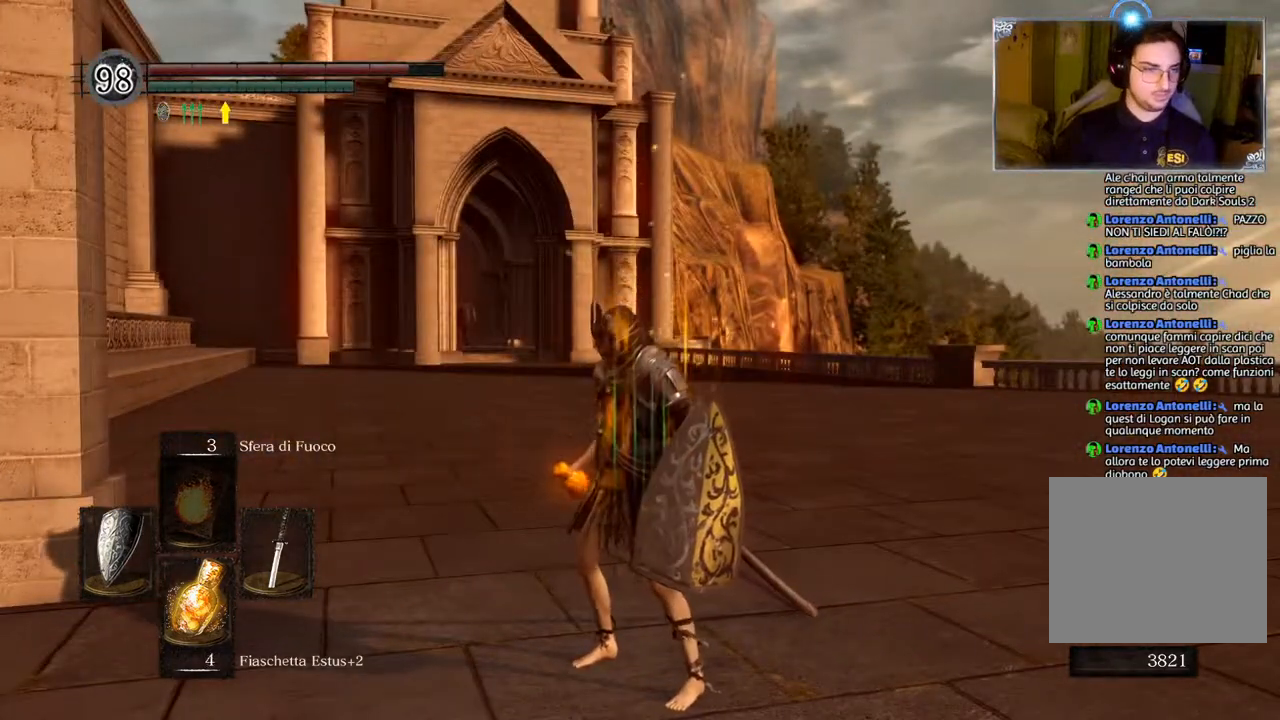
{"buttons": ["CIRCLE"], "left_stick": "up", "right_stick": "center", "events": []}
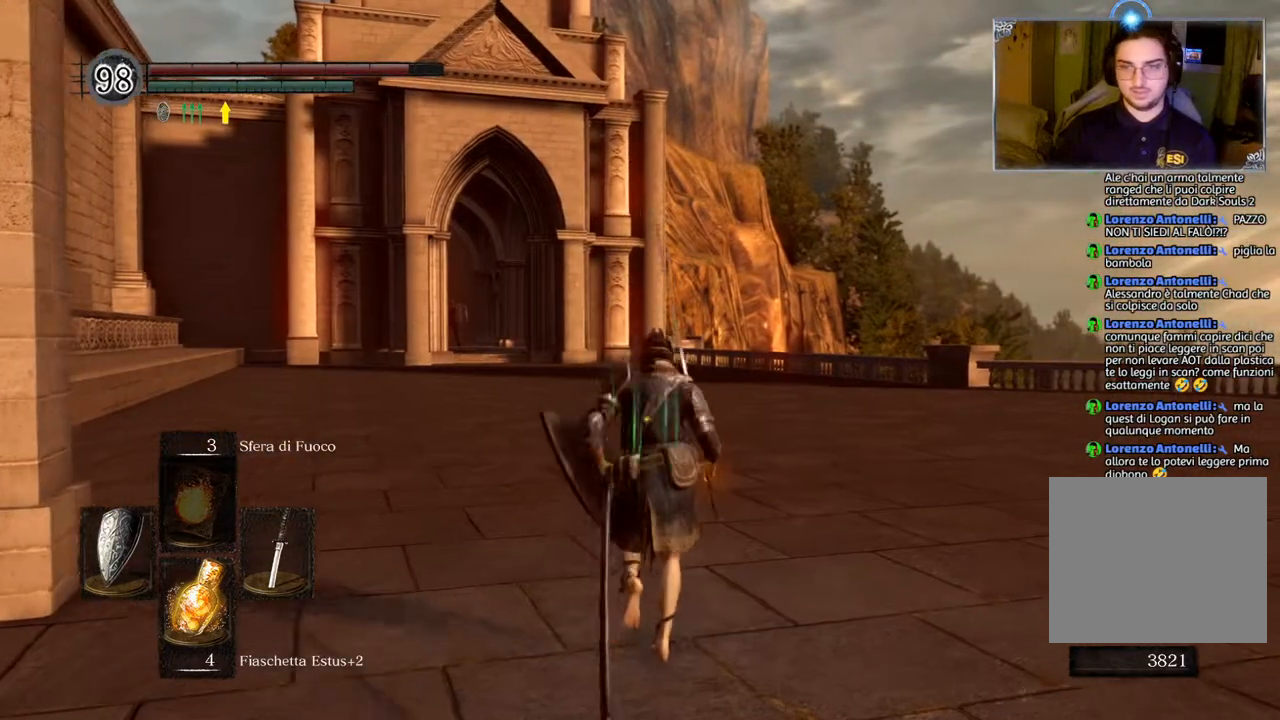
{"buttons": ["CIRCLE"], "left_stick": "up", "right_stick": "center", "events": []}